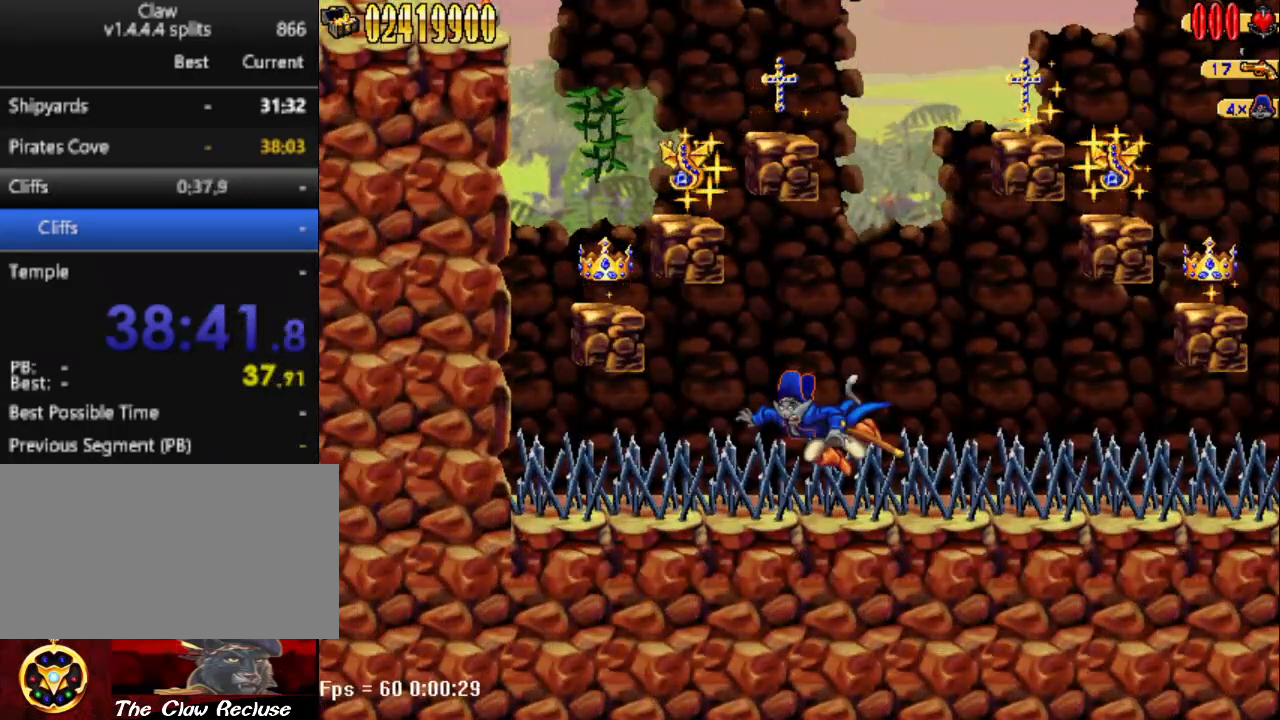
Gameplay with keyboard; each line is a JSON object with the keys held at the frame after it. "events" lists presses ("down") and releases ("up") of "1", "2", "3", "4", "7", "8", "9", "a", "caps_lock", "d", "e", "escape", "f", "num0", "num1", "num2", "num3", "num4", "num5", "num6", "q", "r", "return", "s", "shift", "space", "tab", "tilde" and "w" between this image and that frame as [ms after this image, input, new state], when the widget could be followed in between. No other keys are recorded. Mouse input is not recorded.
{"keys": [], "events": []}
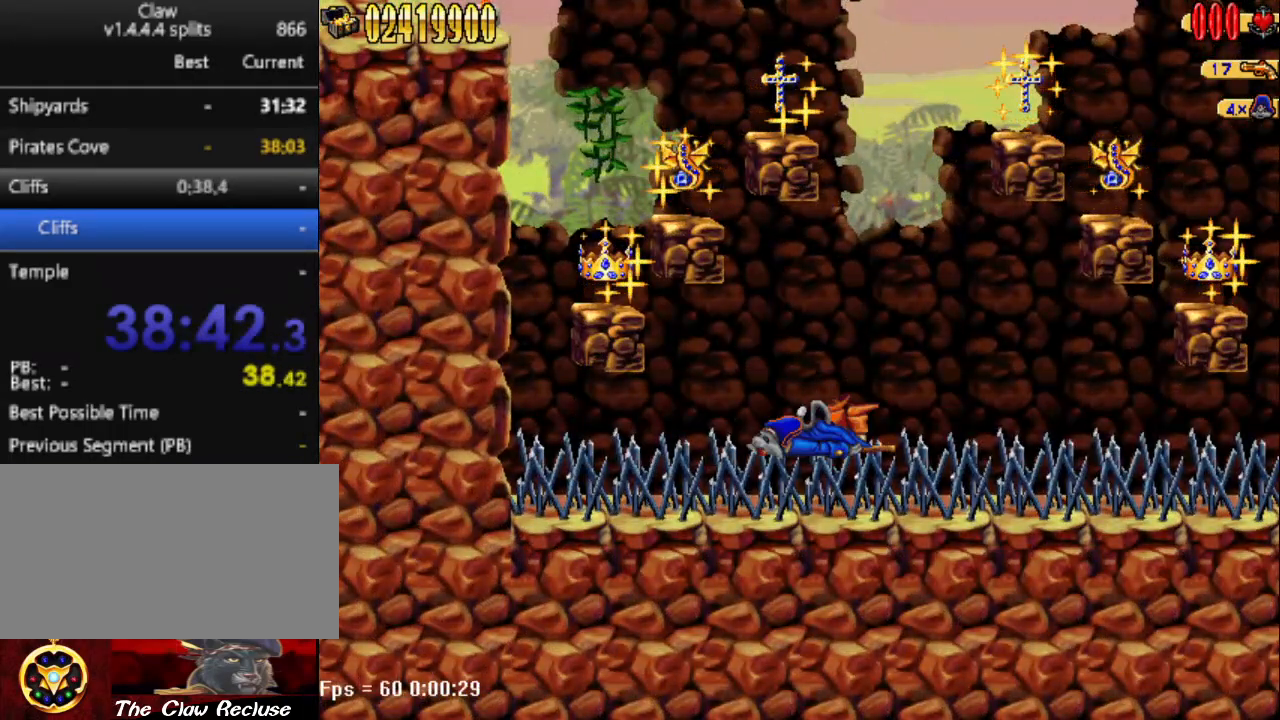
{"keys": [], "events": []}
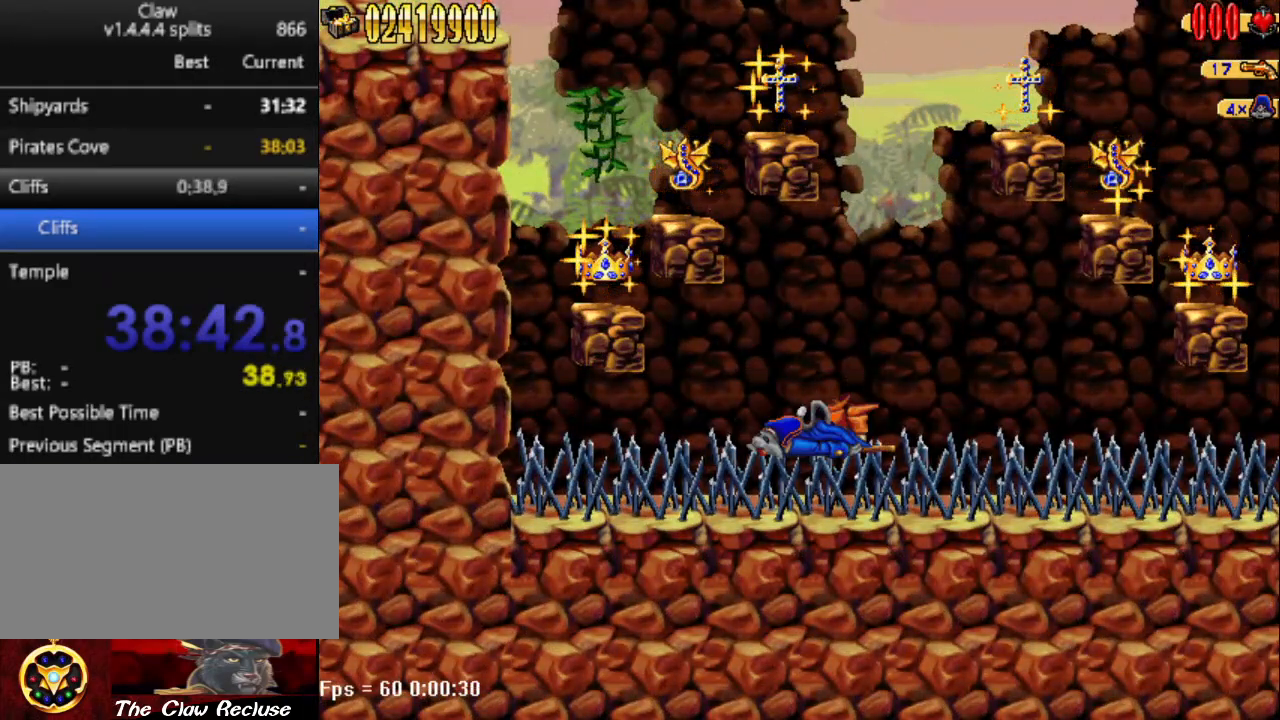
{"keys": [], "events": []}
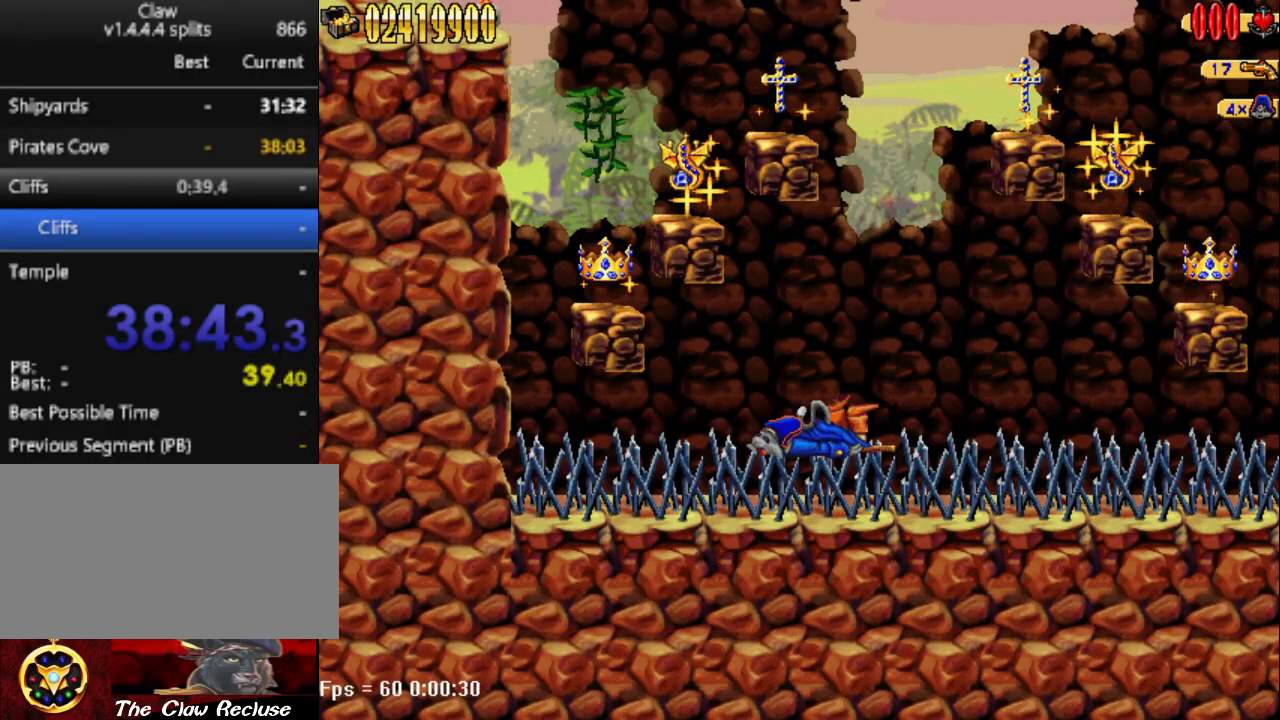
{"keys": [], "events": []}
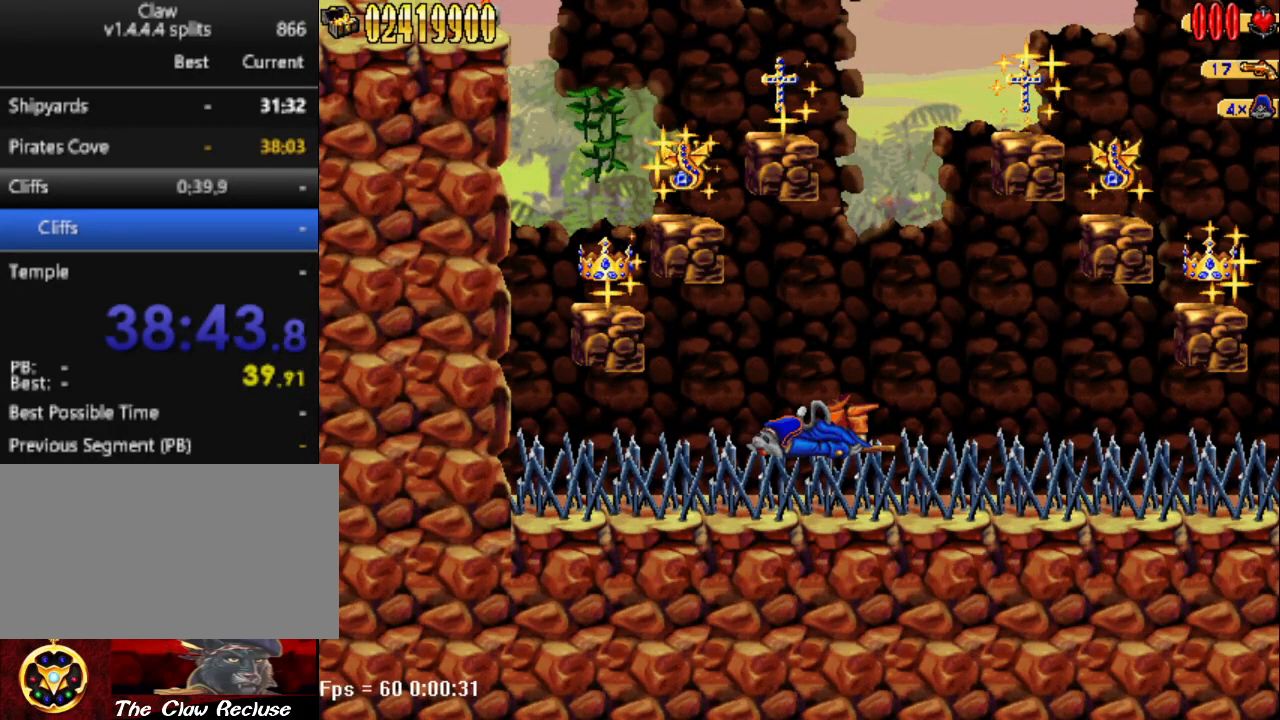
{"keys": [], "events": []}
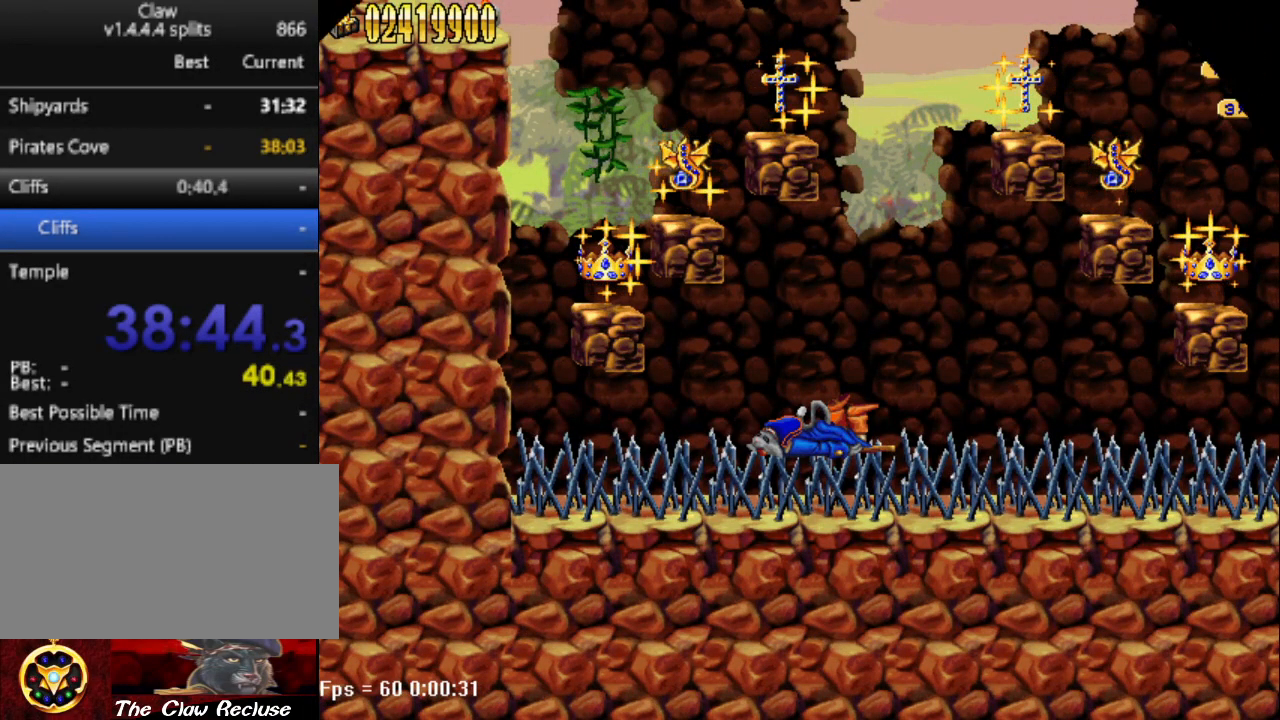
{"keys": [], "events": []}
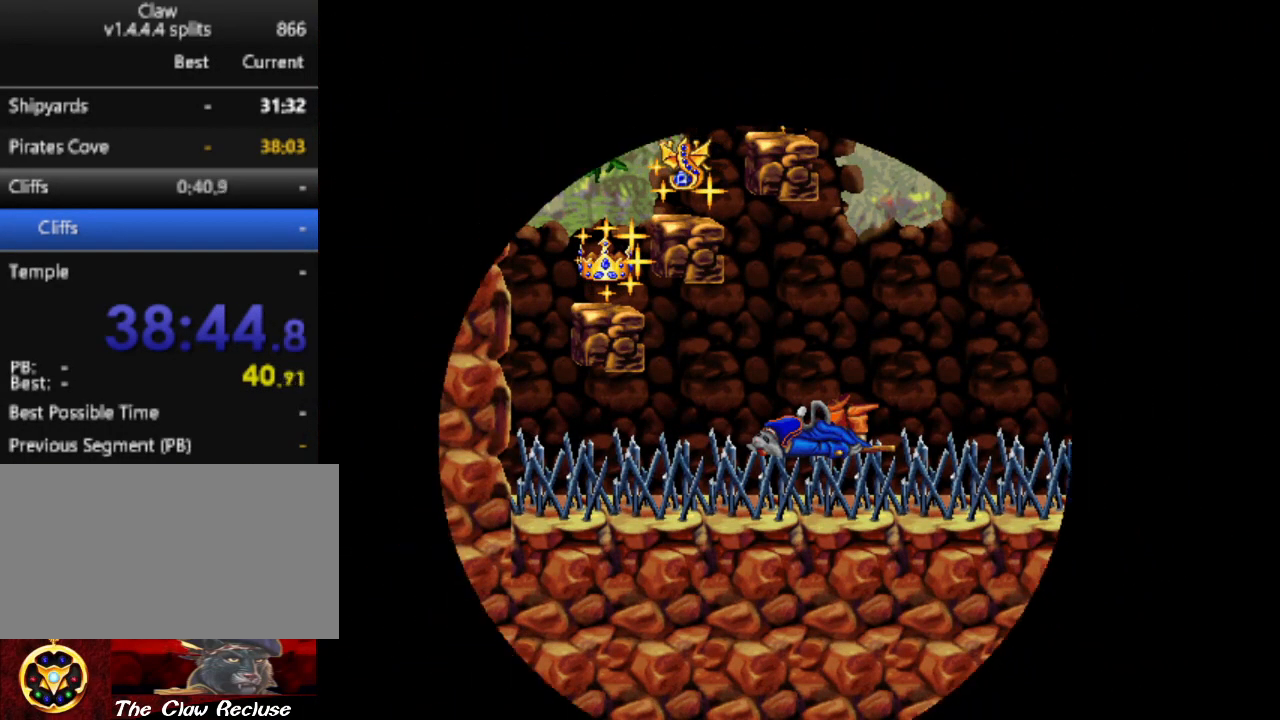
{"keys": [], "events": []}
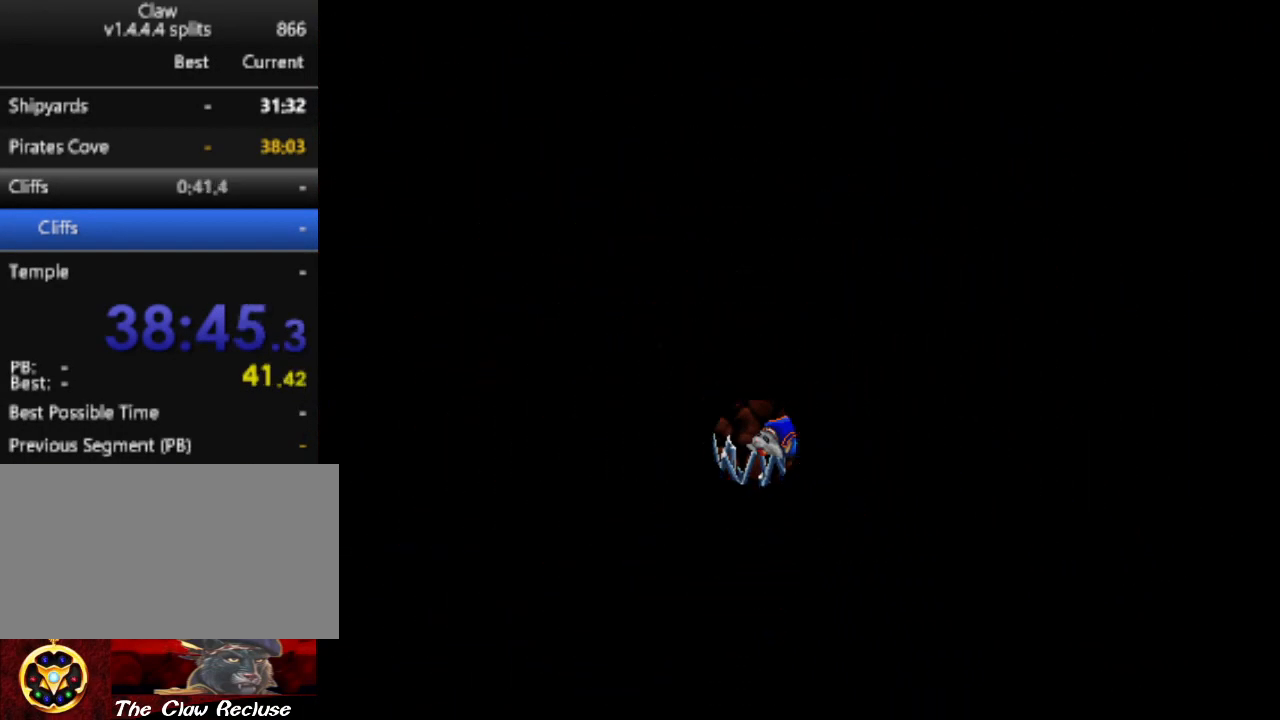
{"keys": [], "events": []}
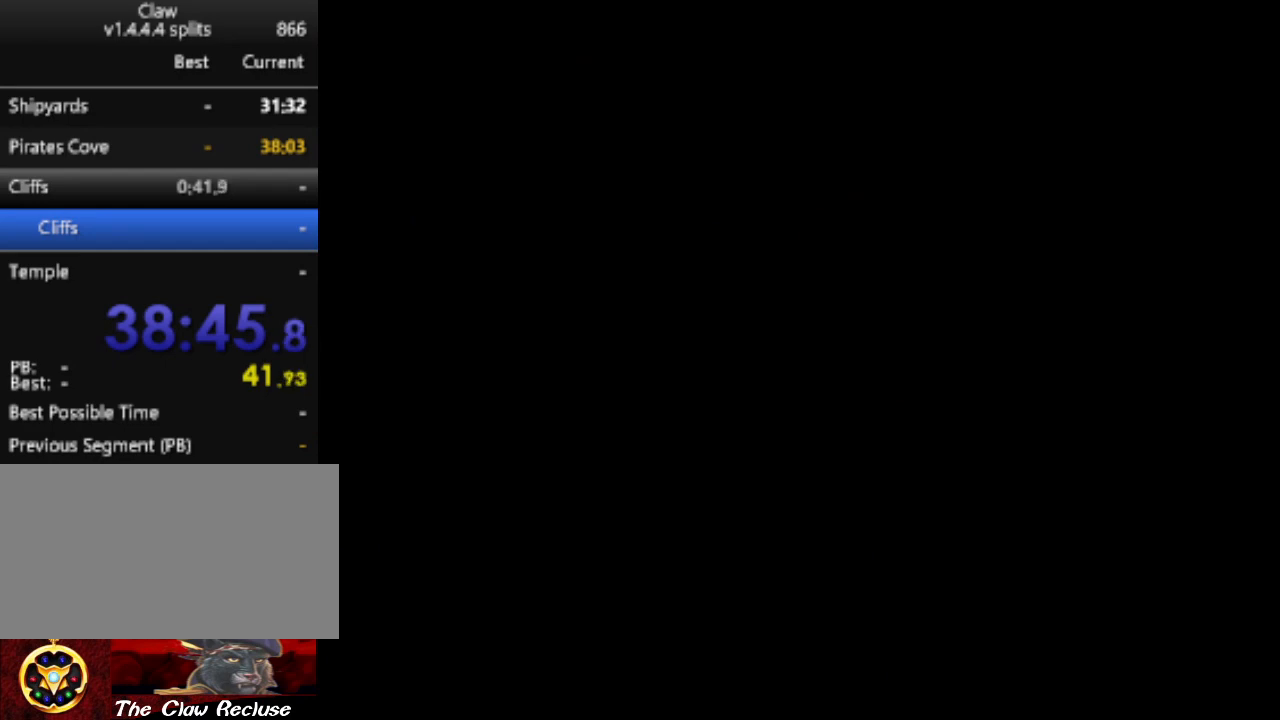
{"keys": [], "events": []}
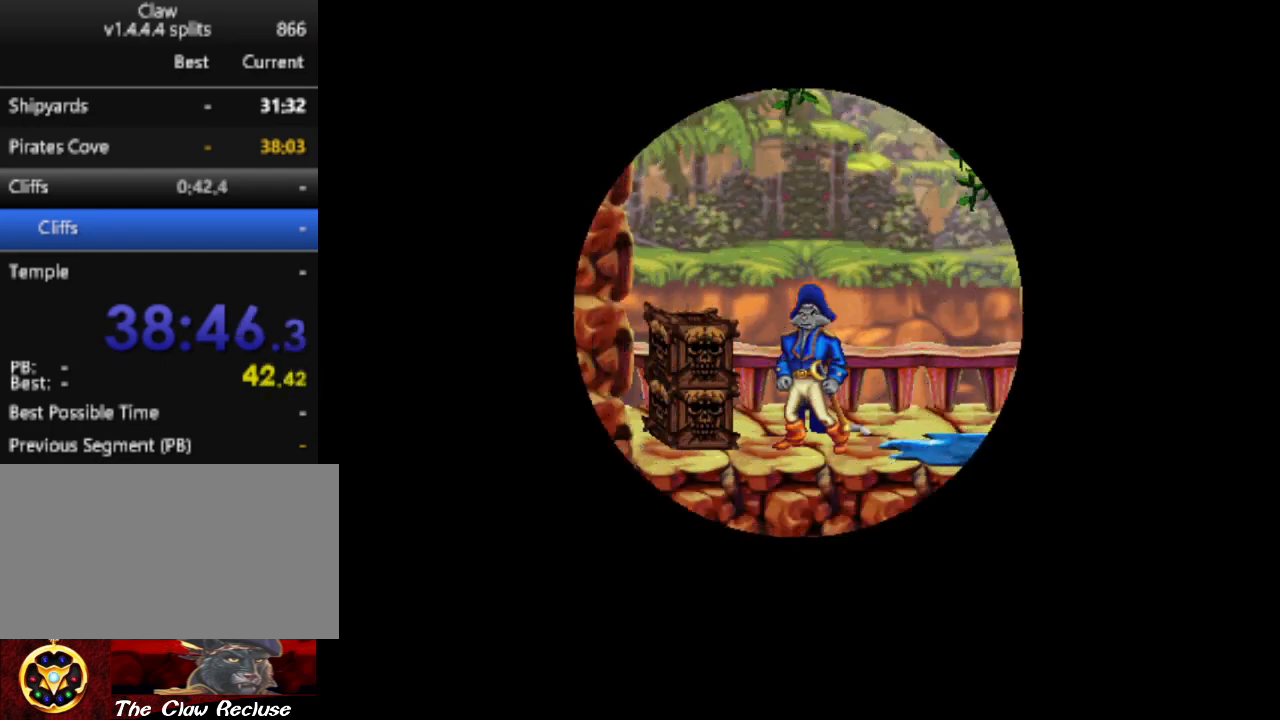
{"keys": [], "events": []}
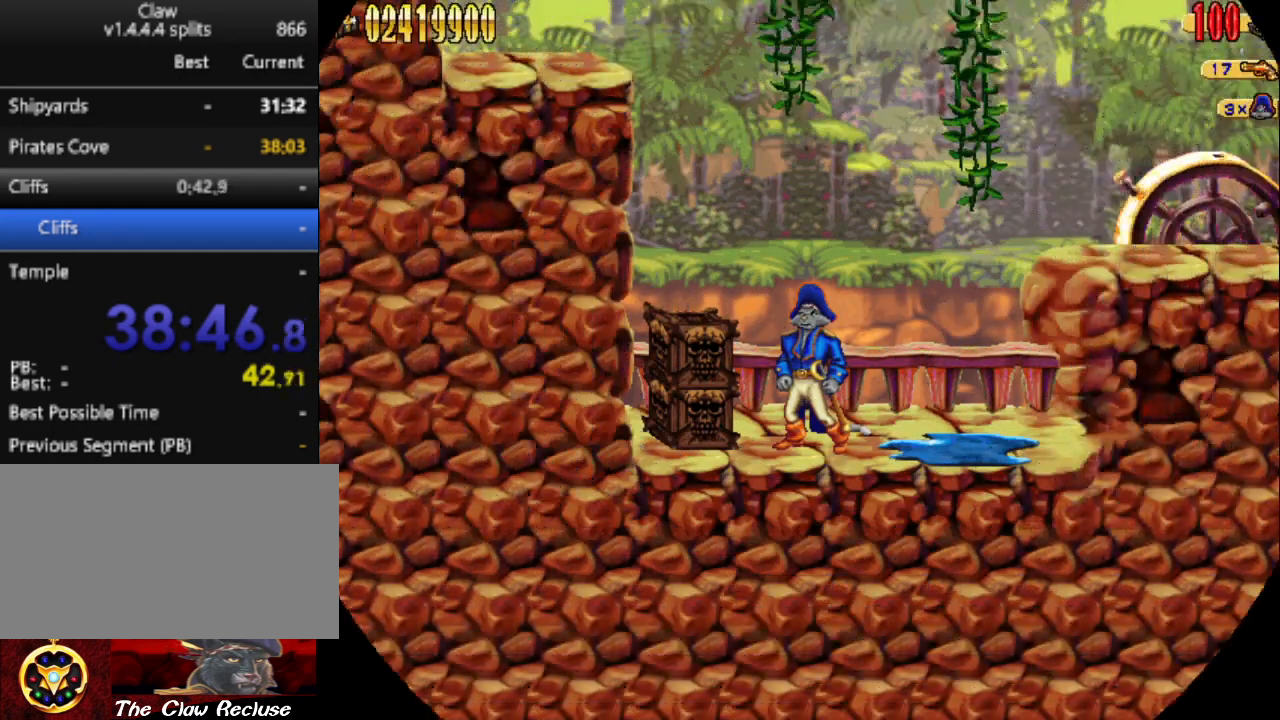
{"keys": ["d", "num5"], "events": [[150, "d", "down"], [483, "num5", "down"]]}
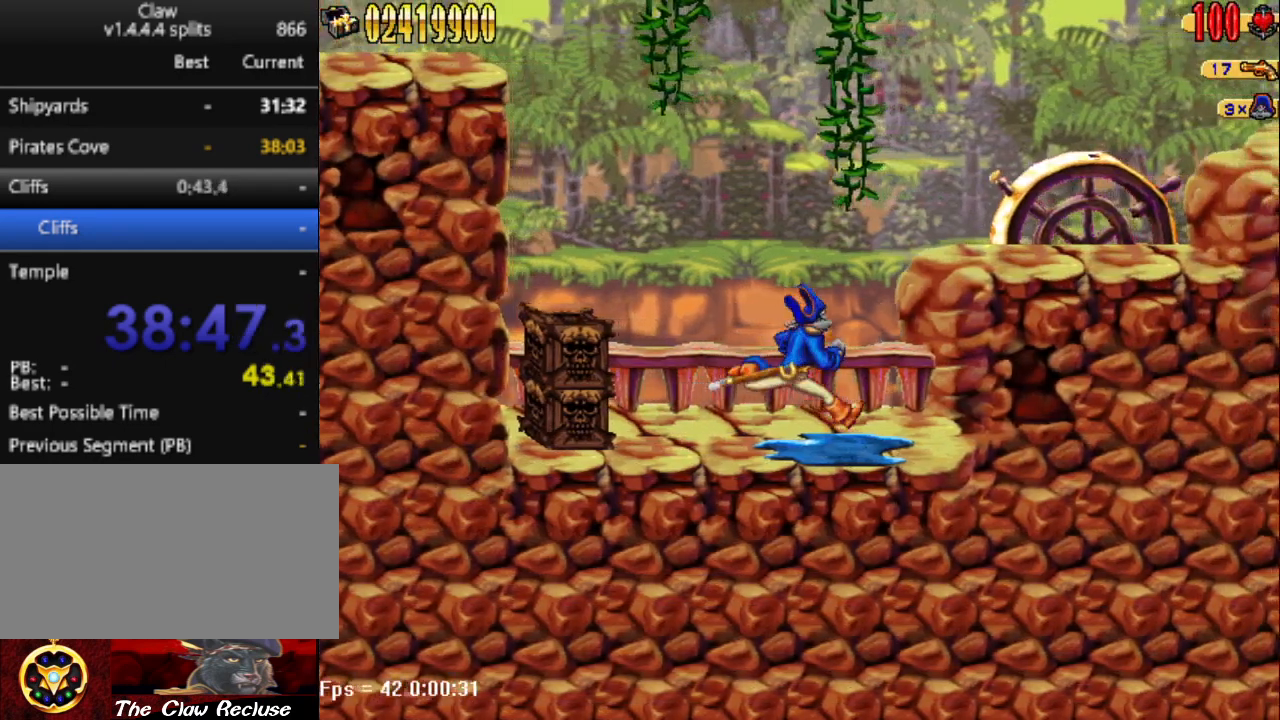
{"keys": ["d"], "events": [[400, "num5", "up"]]}
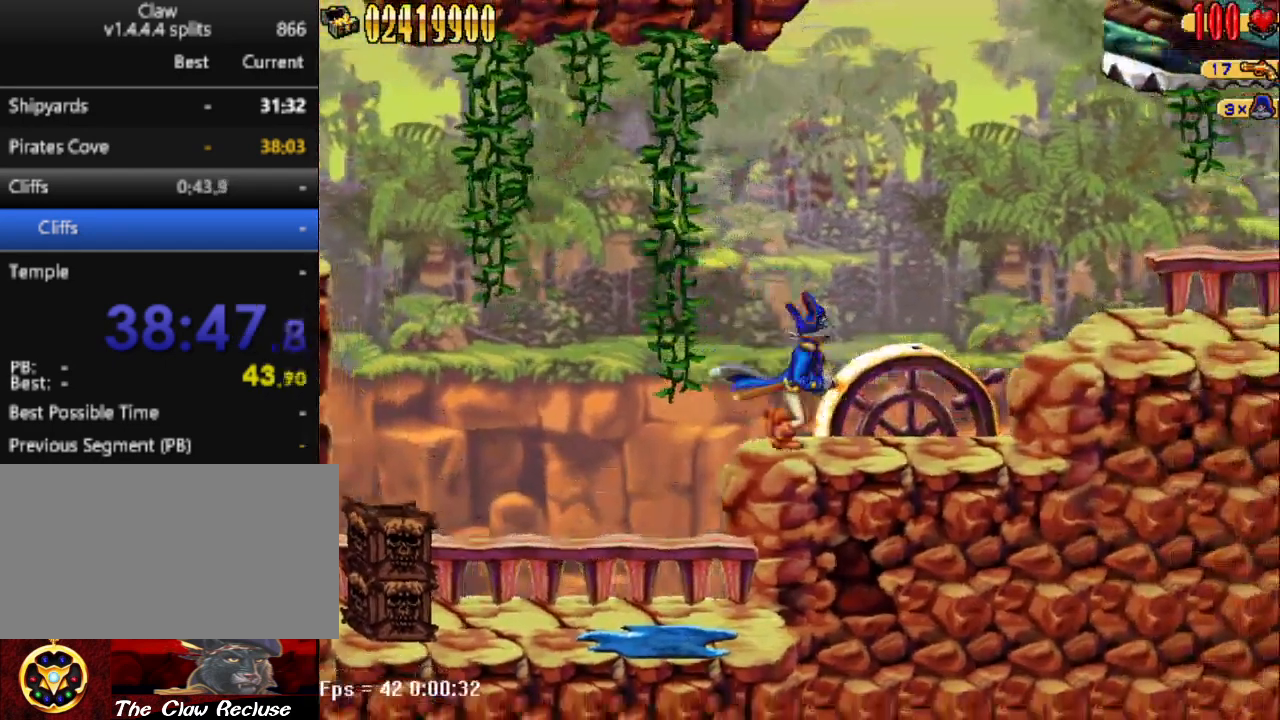
{"keys": ["a", "num5"], "events": [[417, "num5", "down"], [467, "a", "down"], [467, "d", "up"]]}
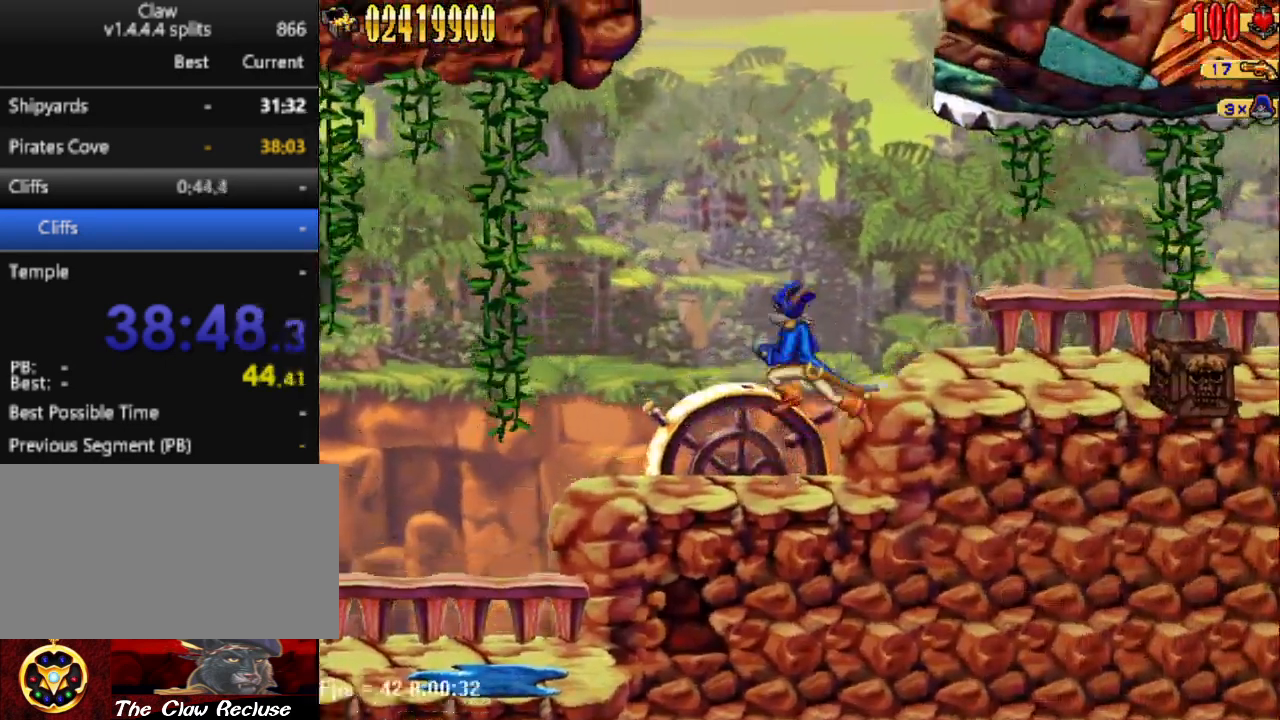
{"keys": ["a"], "events": [[100, "num5", "up"]]}
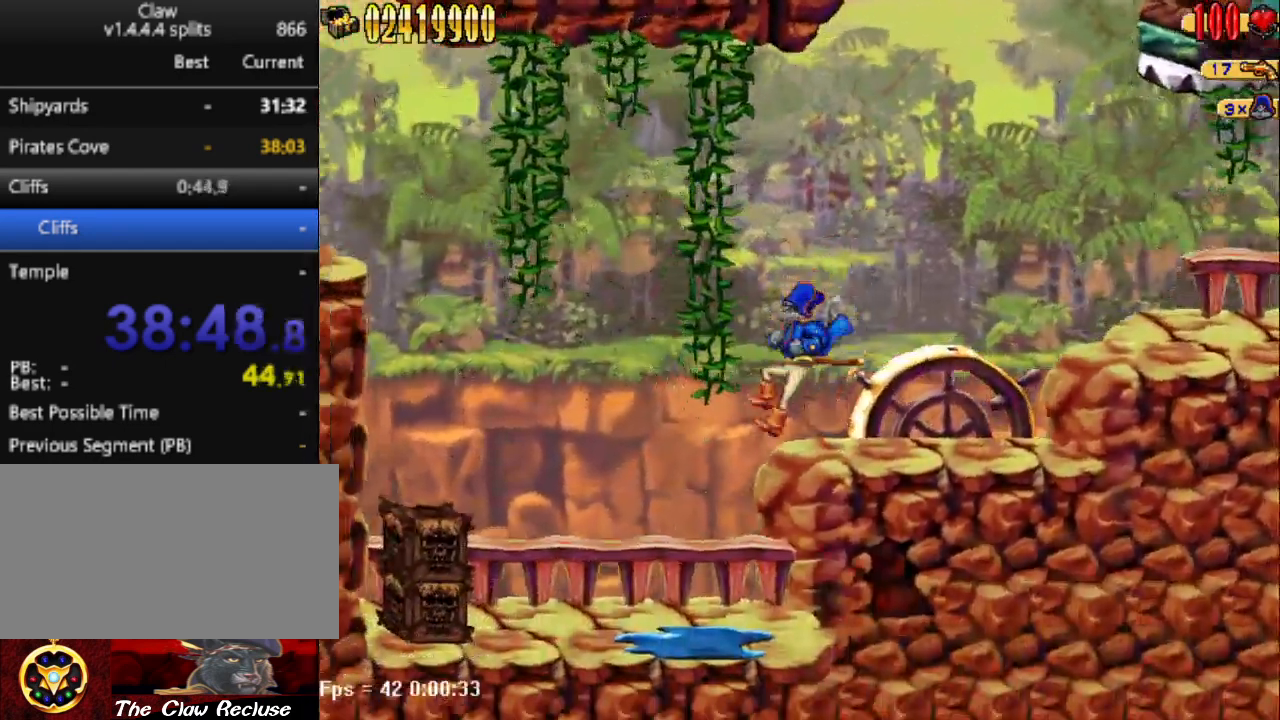
{"keys": ["a"], "events": []}
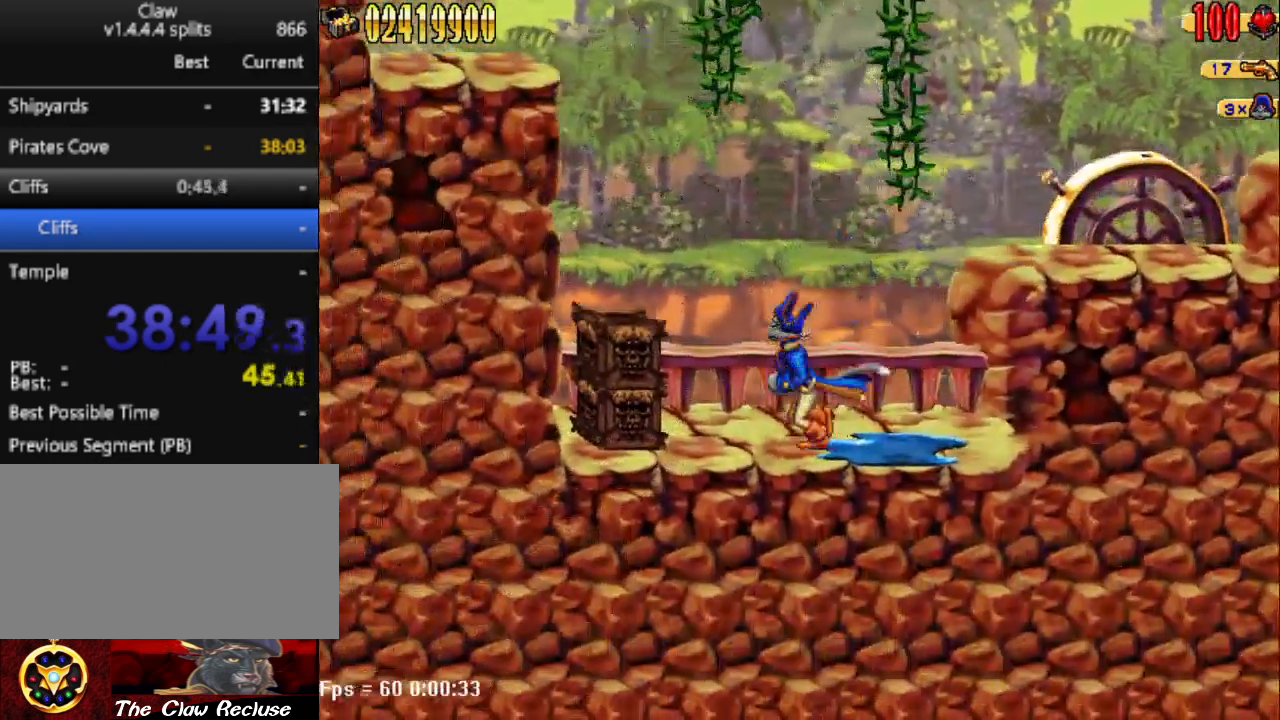
{"keys": ["a"], "events": [[133, "num4", "down"], [183, "num4", "up"], [233, "a", "up"], [233, "num4", "down"], [333, "num4", "up"], [367, "a", "down"]]}
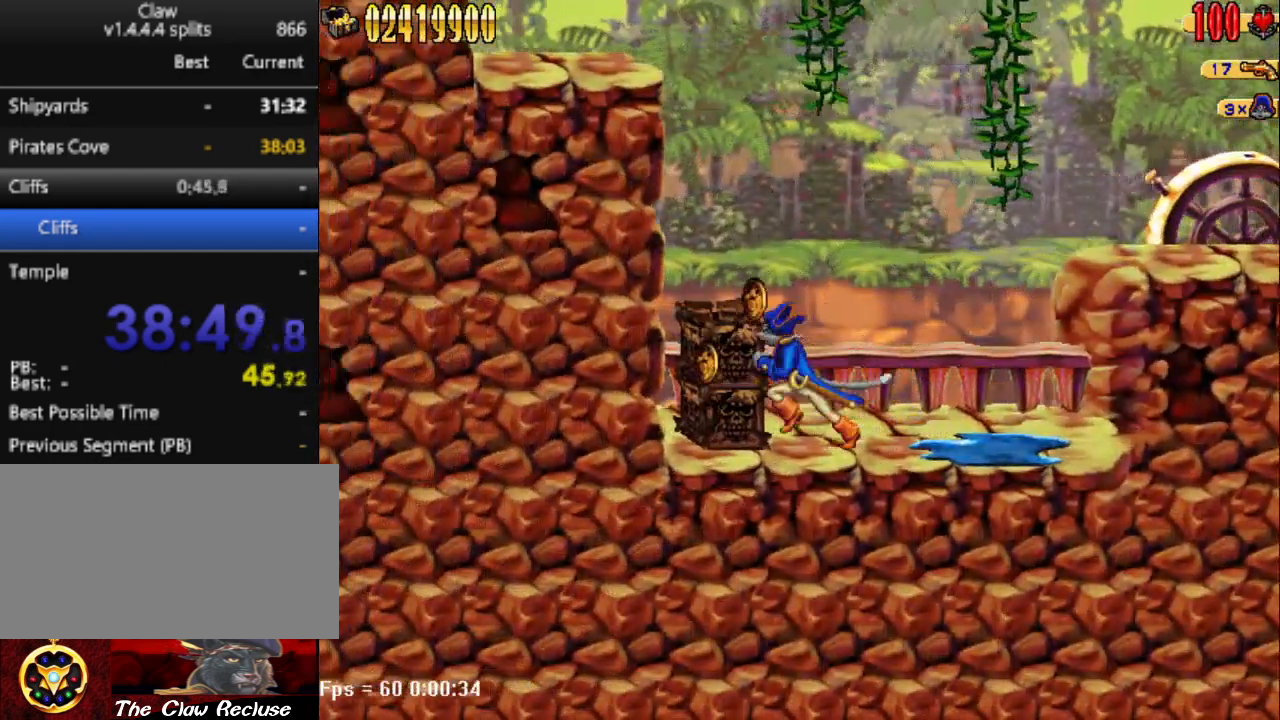
{"keys": ["d"], "events": [[50, "num5", "down"], [150, "a", "up"], [150, "d", "down"], [250, "num5", "up"]]}
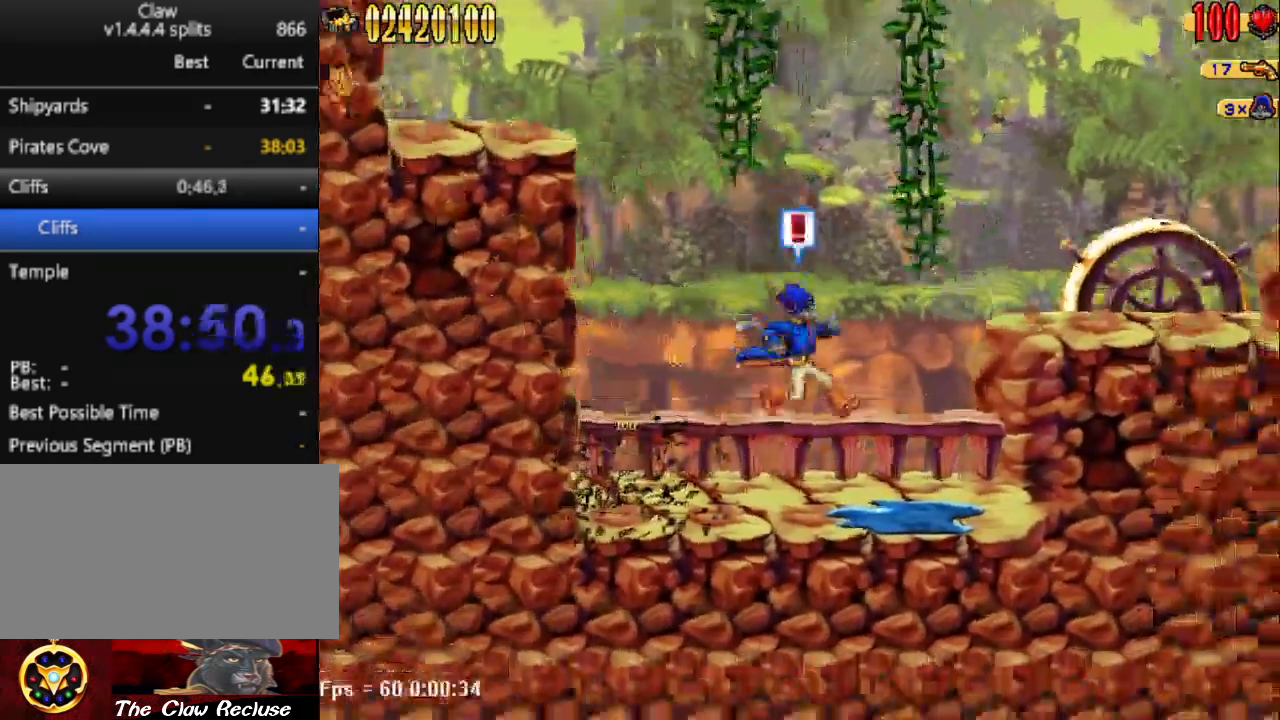
{"keys": ["d", "num5"], "events": [[267, "num5", "down"]]}
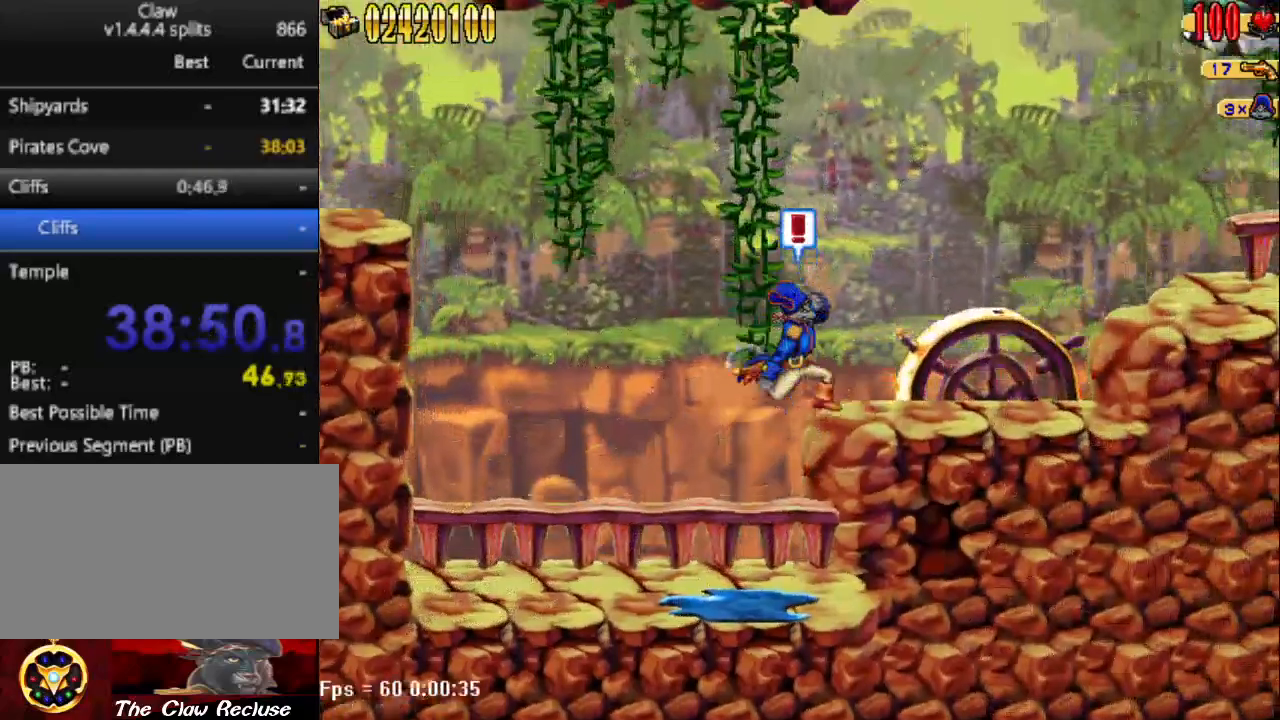
{"keys": ["d"], "events": [[100, "num5", "up"]]}
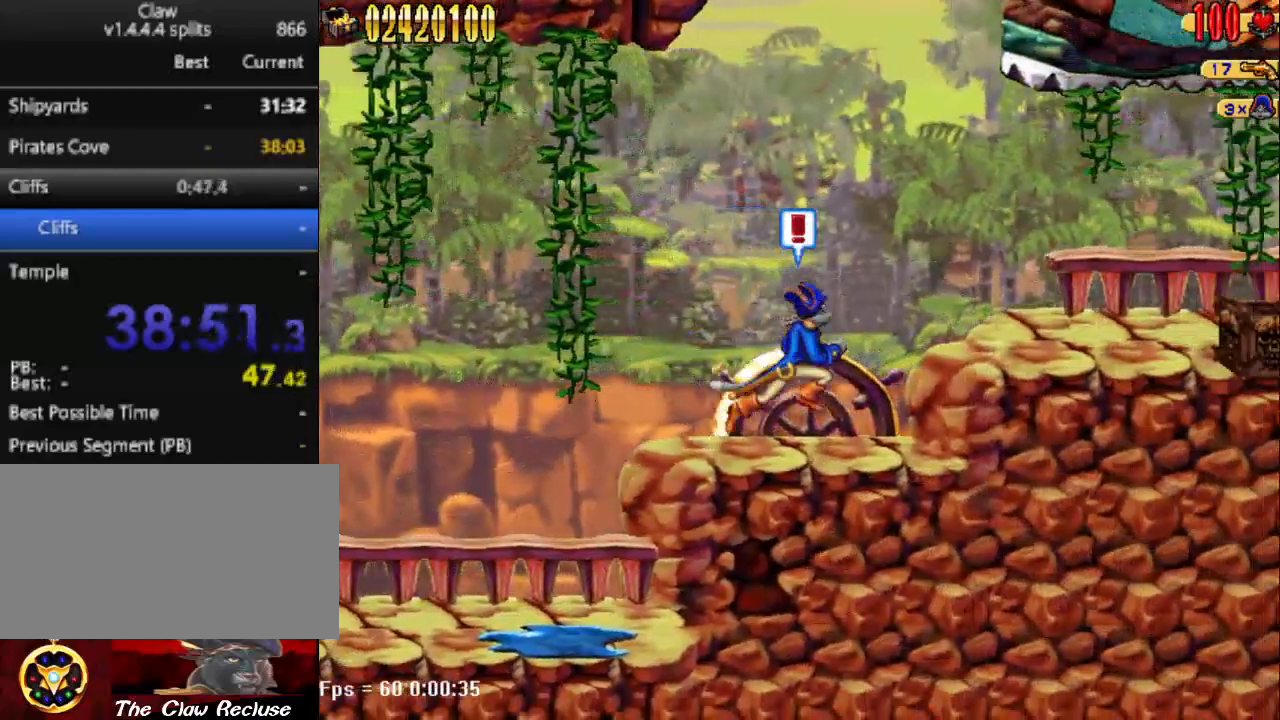
{"keys": ["d"], "events": [[67, "num5", "down"], [150, "num4", "down"], [233, "num4", "up"], [233, "num5", "up"]]}
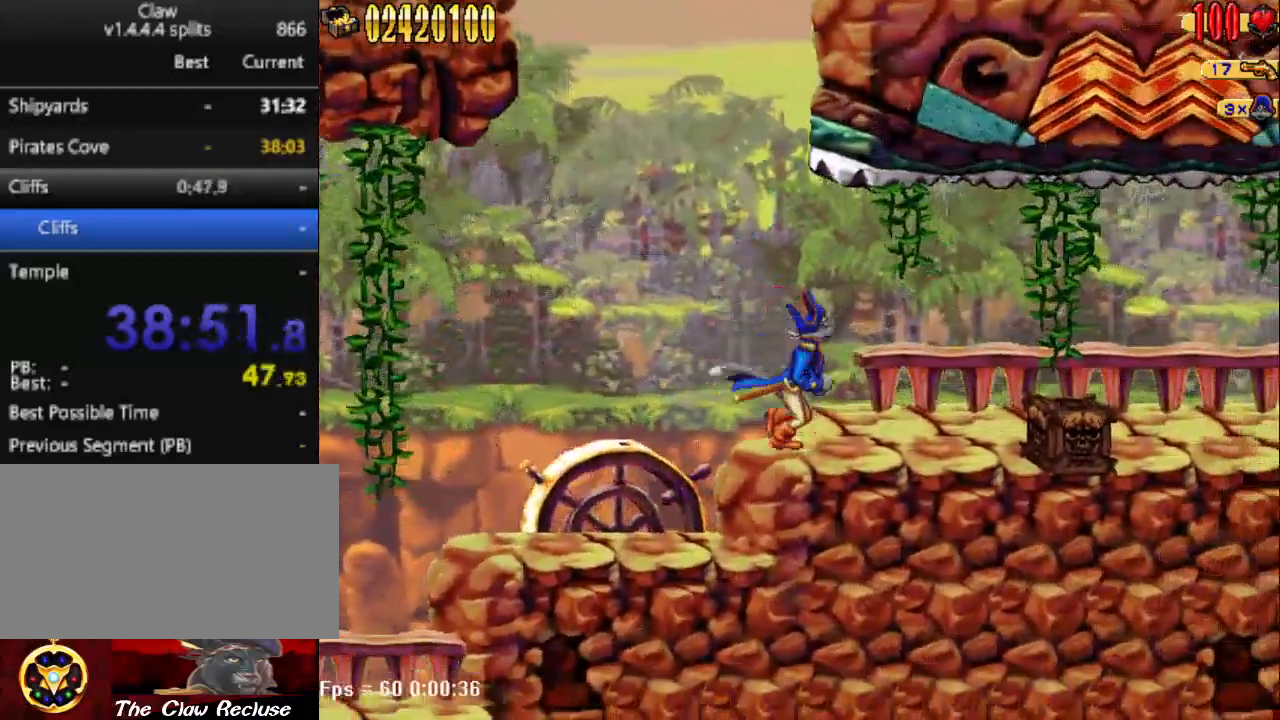
{"keys": ["d"], "events": []}
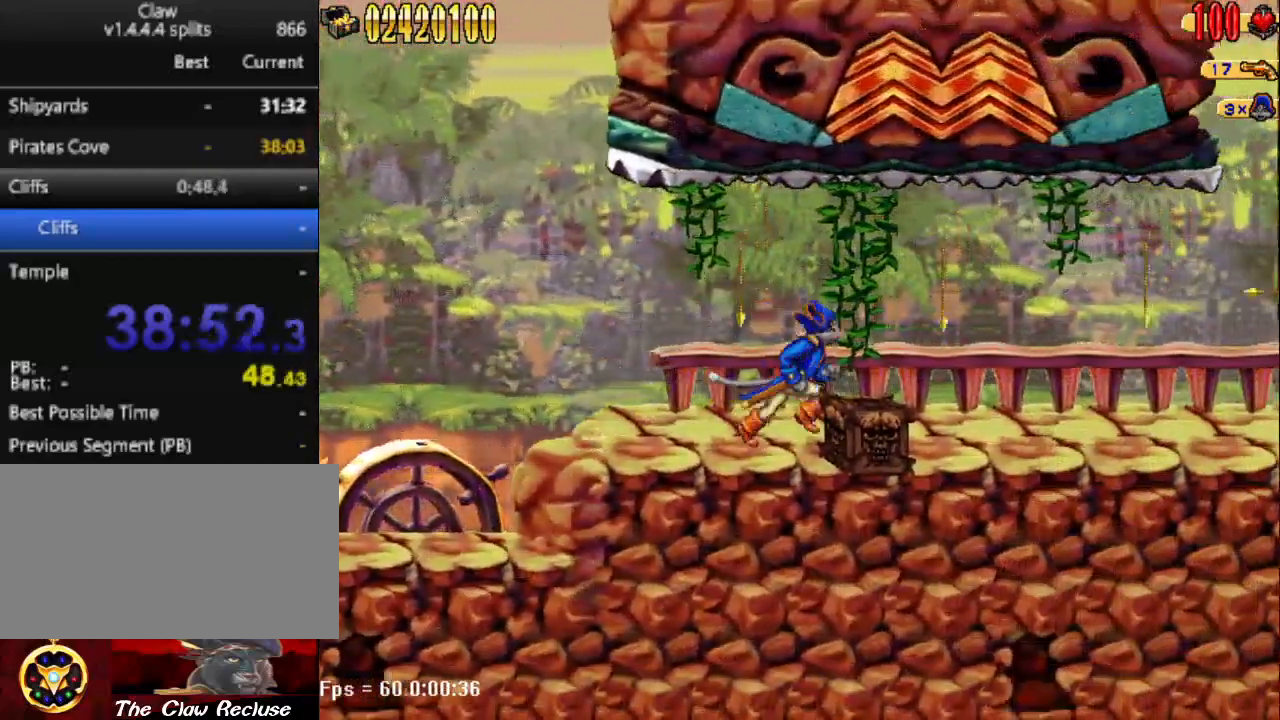
{"keys": ["s"], "events": [[50, "s", "down"], [83, "d", "up"], [133, "num4", "down"], [233, "num4", "up"]]}
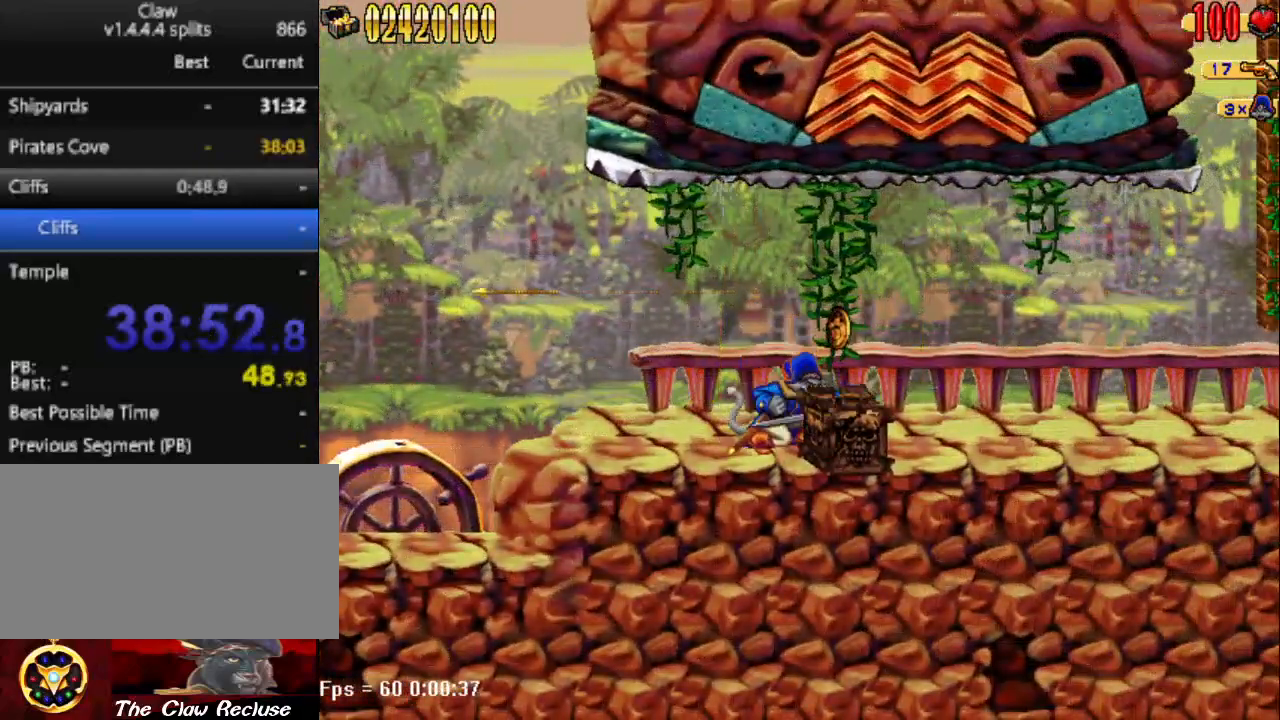
{"keys": ["d"], "events": [[67, "s", "up"], [117, "d", "down"]]}
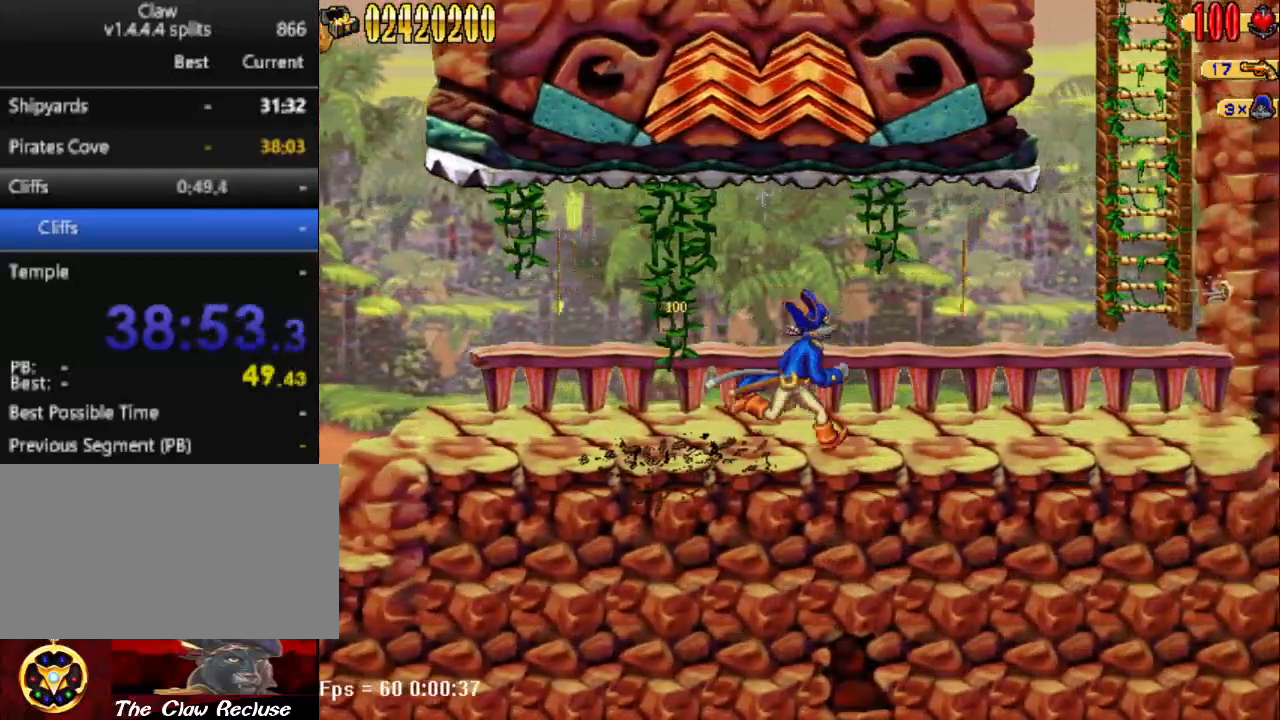
{"keys": ["s"], "events": [[217, "s", "down"], [317, "d", "up"]]}
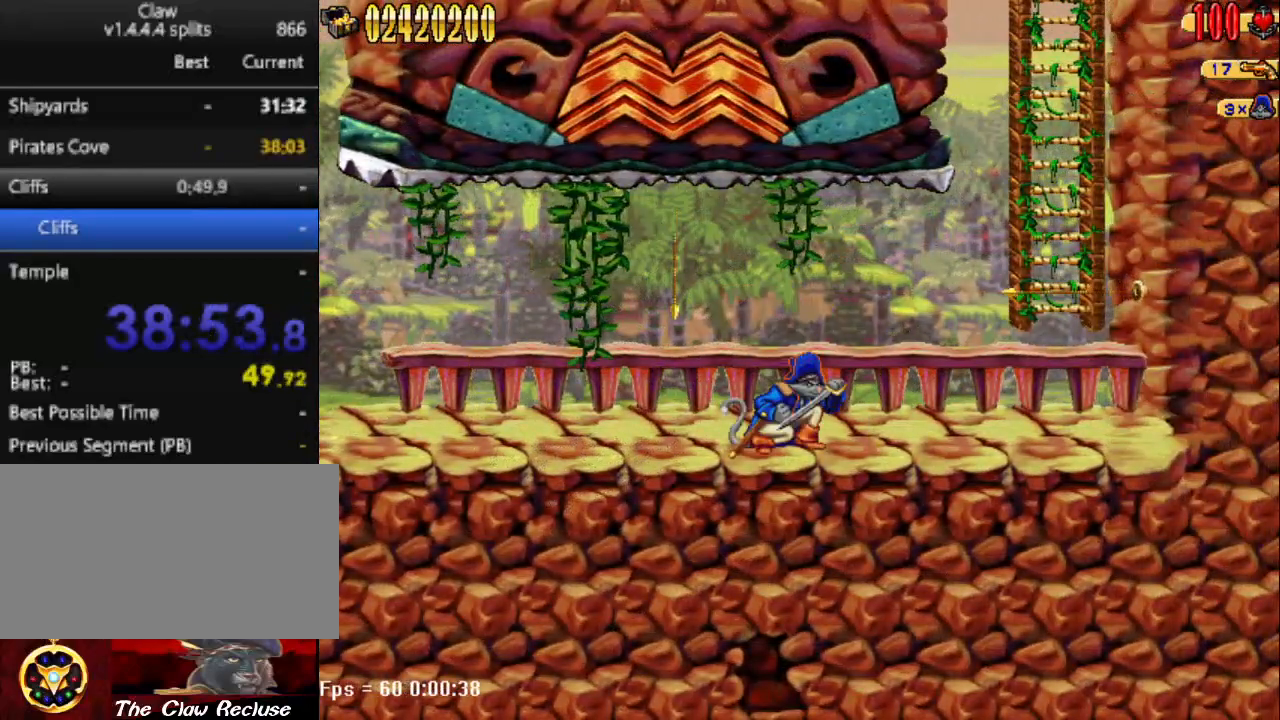
{"keys": ["s"], "events": []}
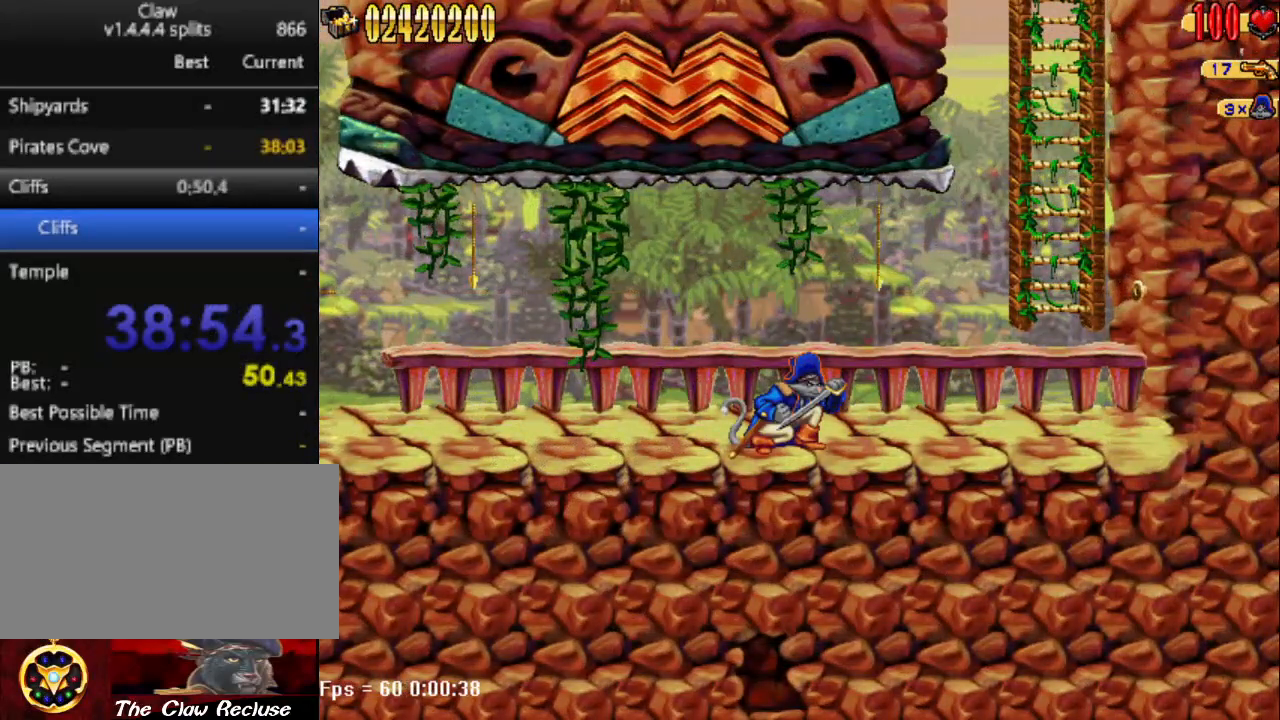
{"keys": ["d"], "events": [[333, "s", "up"], [383, "d", "down"]]}
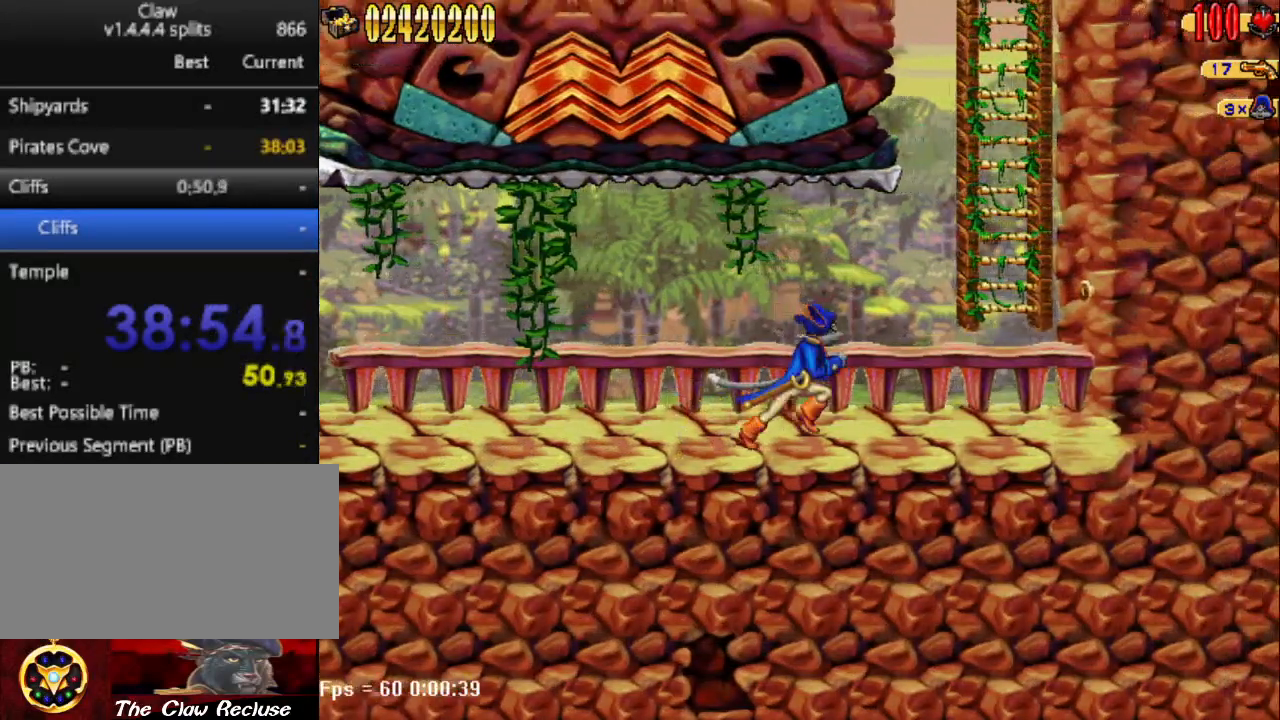
{"keys": ["s"], "events": [[350, "s", "down"], [500, "d", "up"]]}
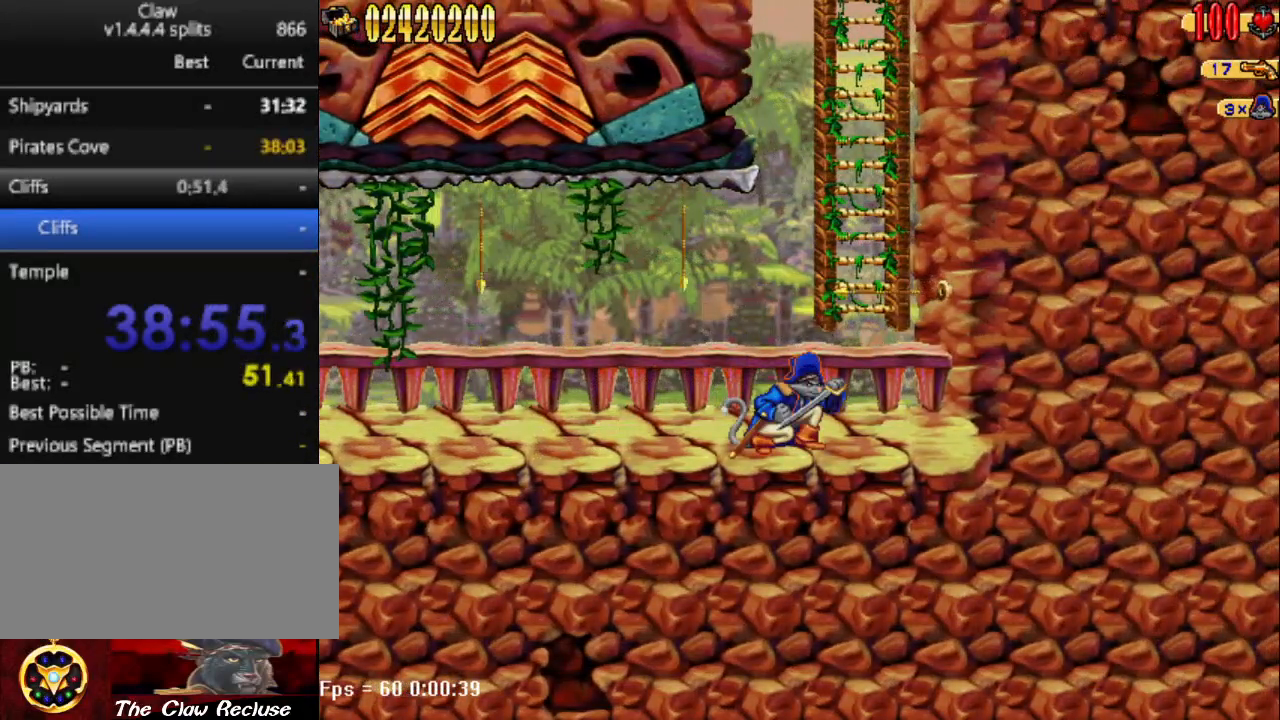
{"keys": ["num5"], "events": [[367, "s", "up"], [467, "num5", "down"]]}
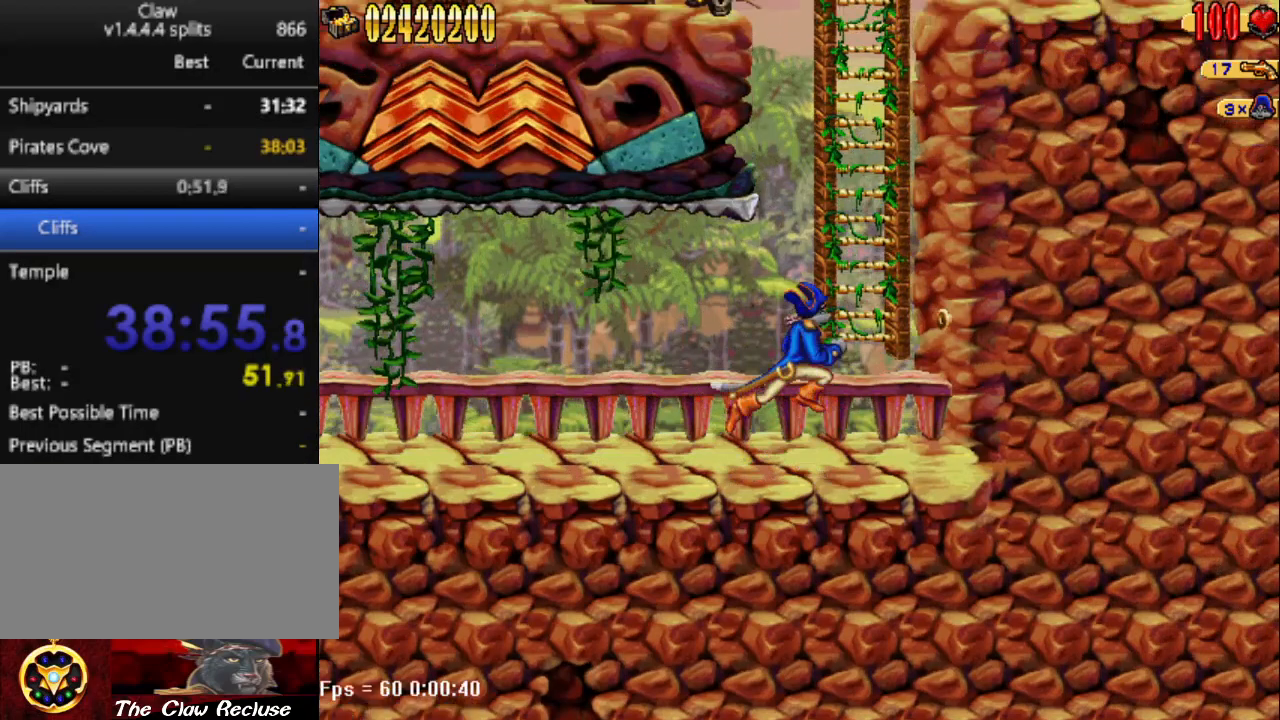
{"keys": ["w"], "events": [[150, "d", "down"], [200, "w", "down"], [250, "d", "up"], [350, "num5", "up"]]}
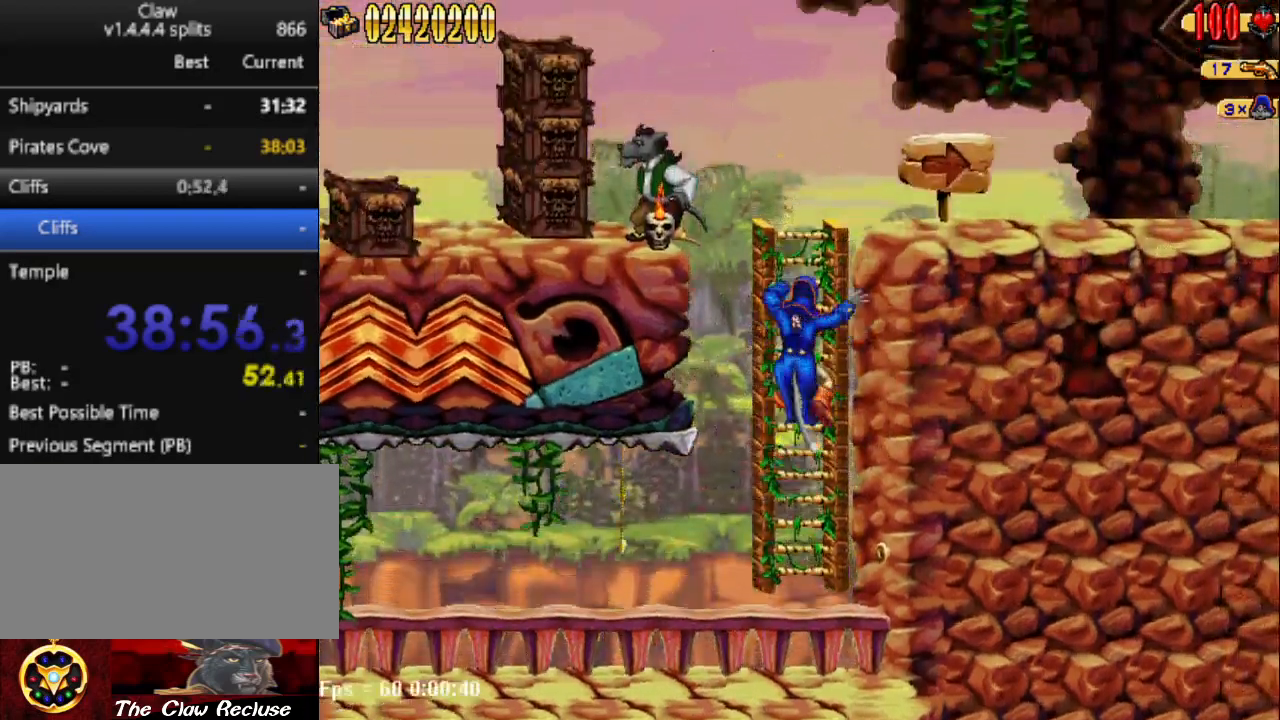
{"keys": ["d", "num5"], "events": [[350, "w", "up"], [400, "d", "down"], [450, "num5", "down"]]}